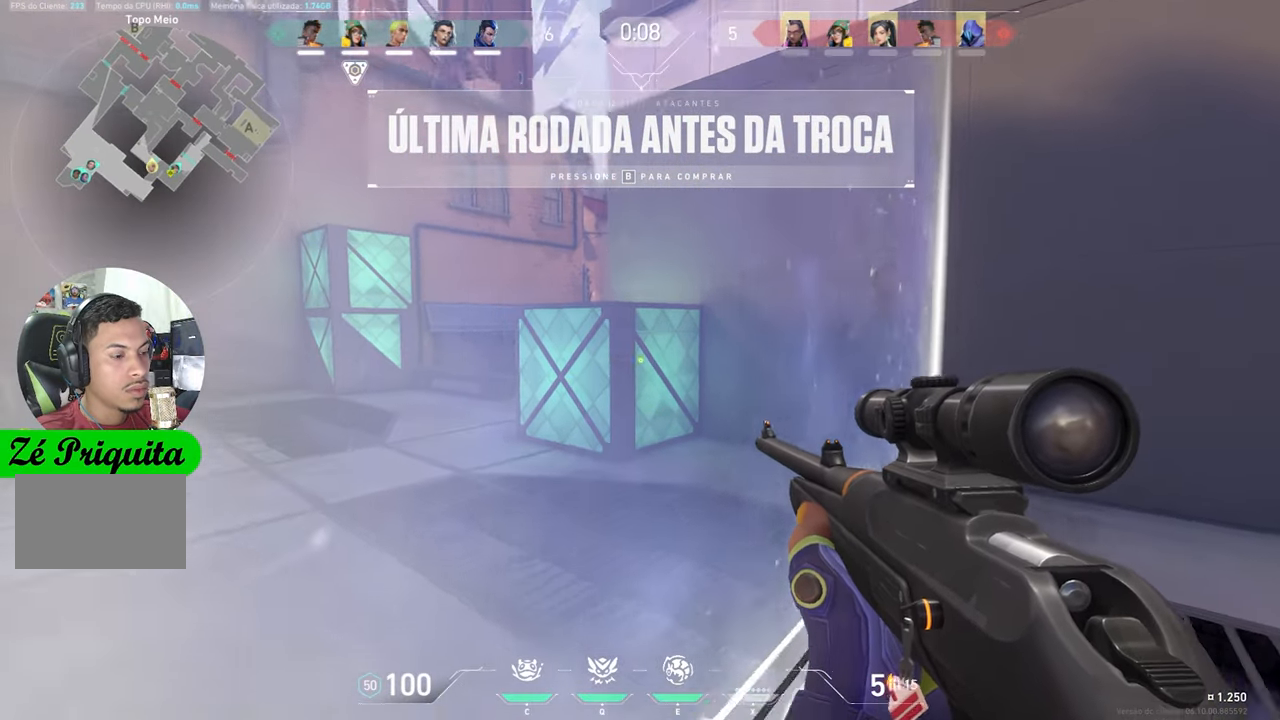
Gameplay with keyboard and mouse; each line is a JSON object with the keys held at the frame after it. "events" lists presses ("down") and releases ("up") of "1", "2", "3", "4", "5", "a", "alt", "c", "caps_lock", "ctrl", "d", "e", "f", "g", "q", "r", "s", "shift", "space", "t", "tab", "v", "w", "x" and "z" between this image and that frame as [ms after this image, input, new state], when the widget could be followed in between. No other keys are recorded. "mouse_move" is the direction in which the mouse moves at that frame (one of eight, or "still"), when it could be read. Mouse buttons are not recorded.
{"keys": [], "mouse_move": "still", "events": [[416, "a", "up"]]}
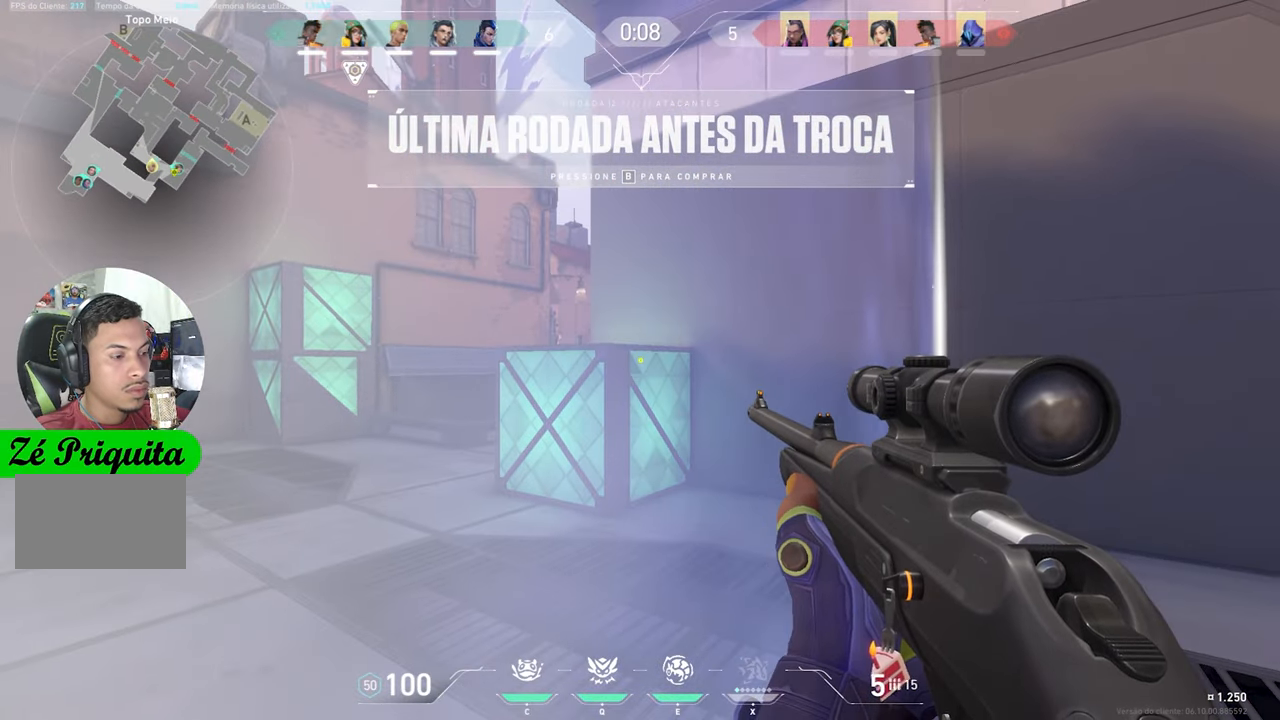
{"keys": [], "mouse_move": "left", "events": []}
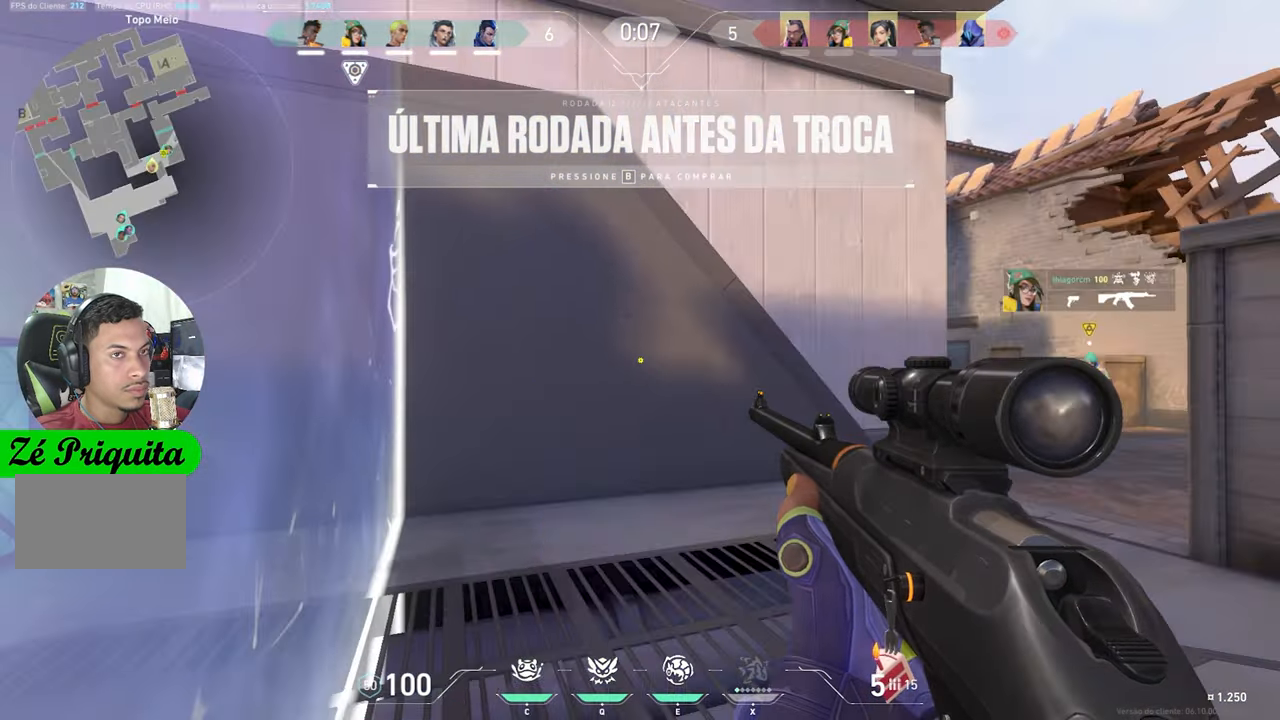
{"keys": [], "mouse_move": "still", "events": []}
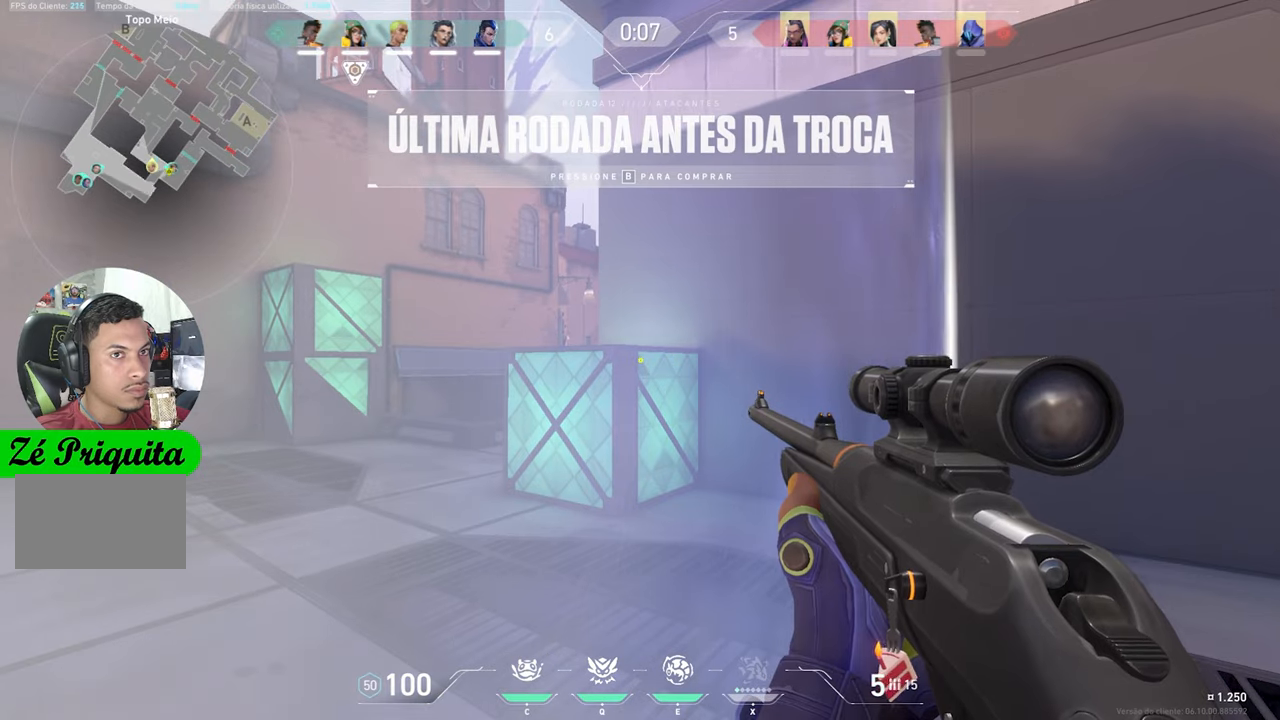
{"keys": [], "mouse_move": "still", "events": []}
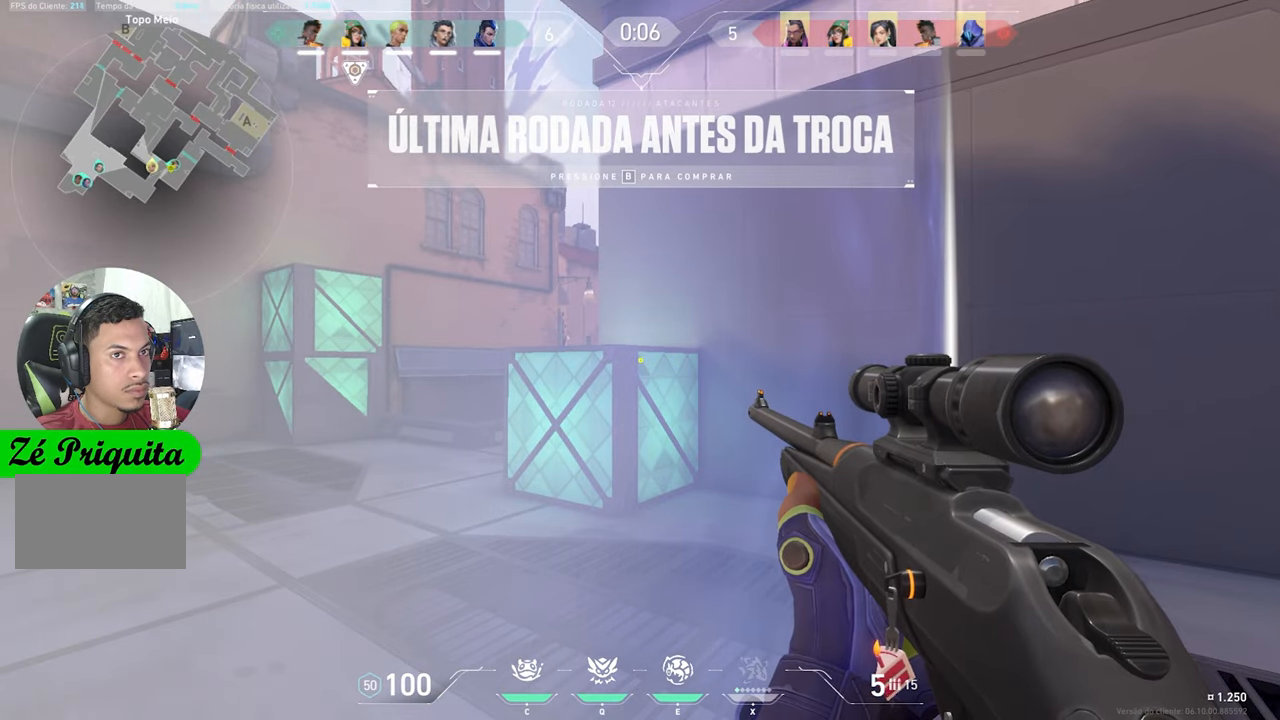
{"keys": [], "mouse_move": "still", "events": []}
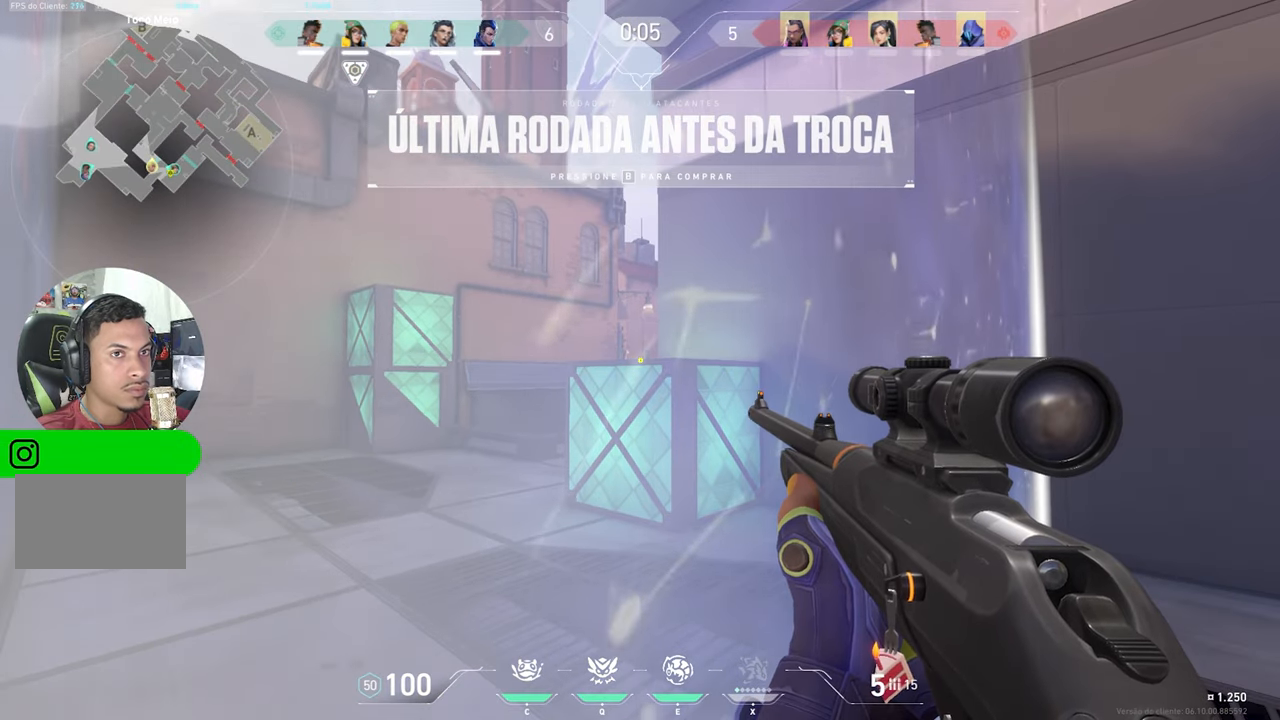
{"keys": [], "mouse_move": "still", "events": []}
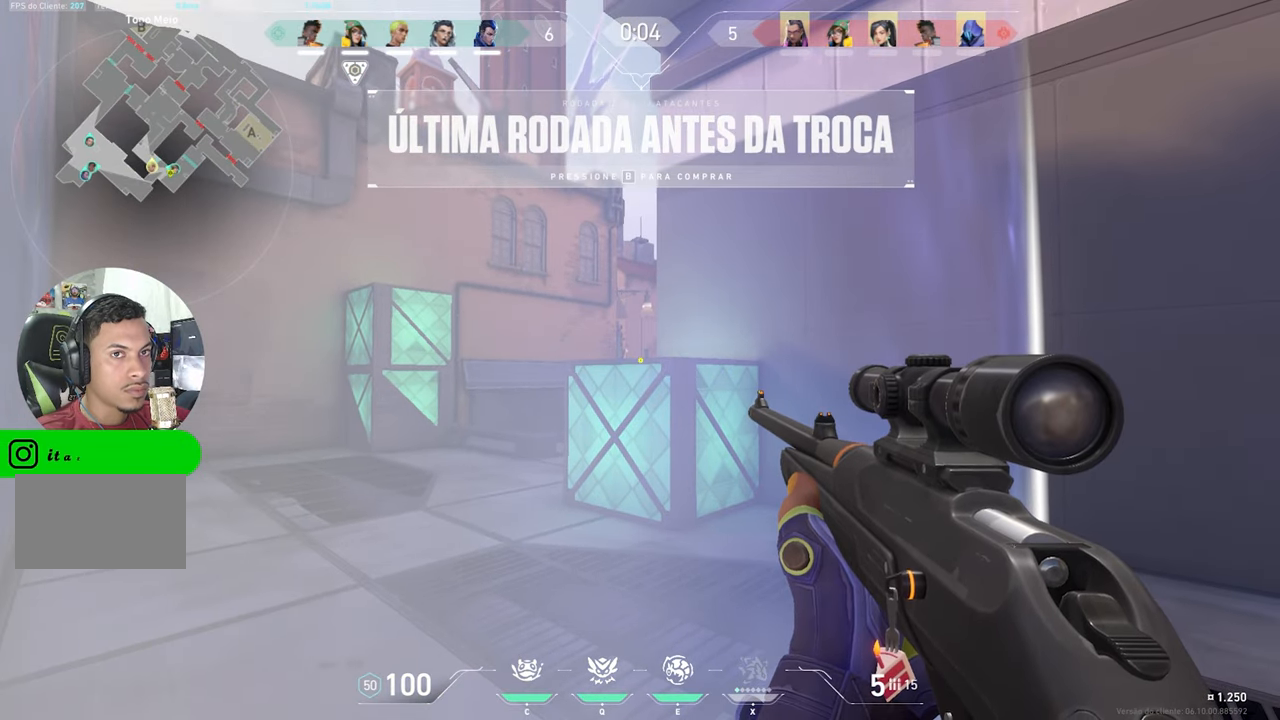
{"keys": [], "mouse_move": "still", "events": []}
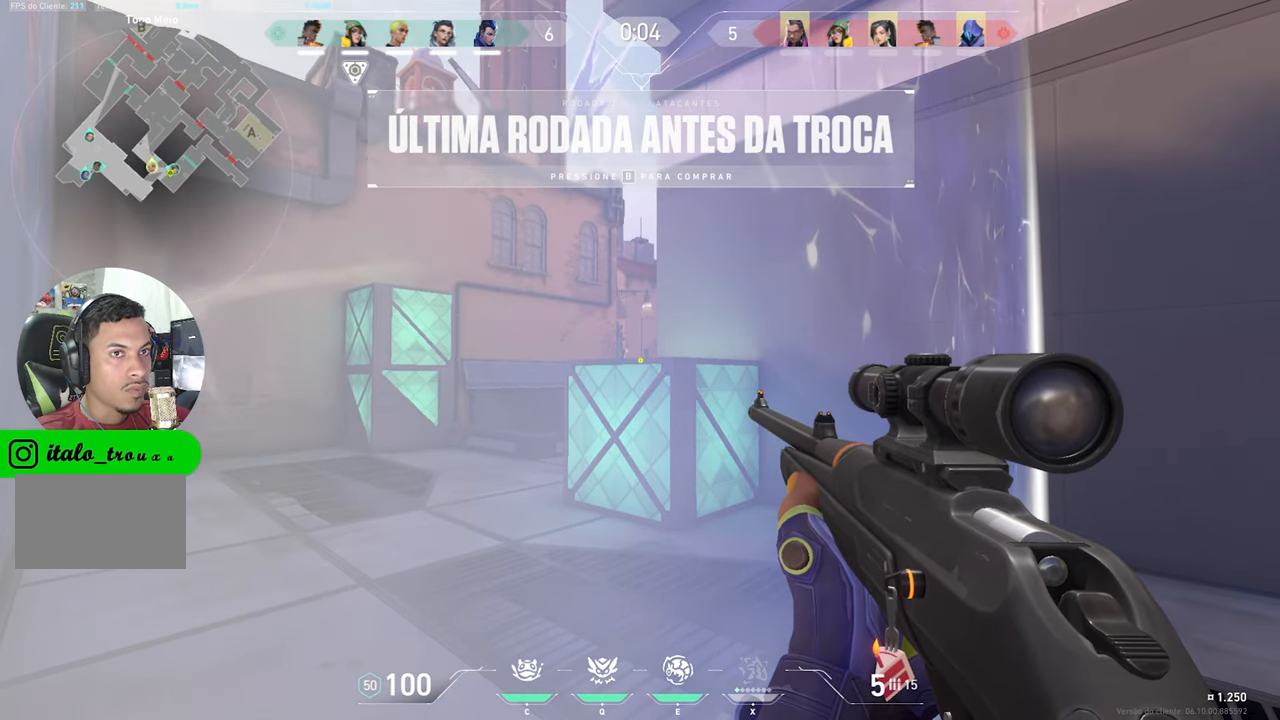
{"keys": [], "mouse_move": "still", "events": []}
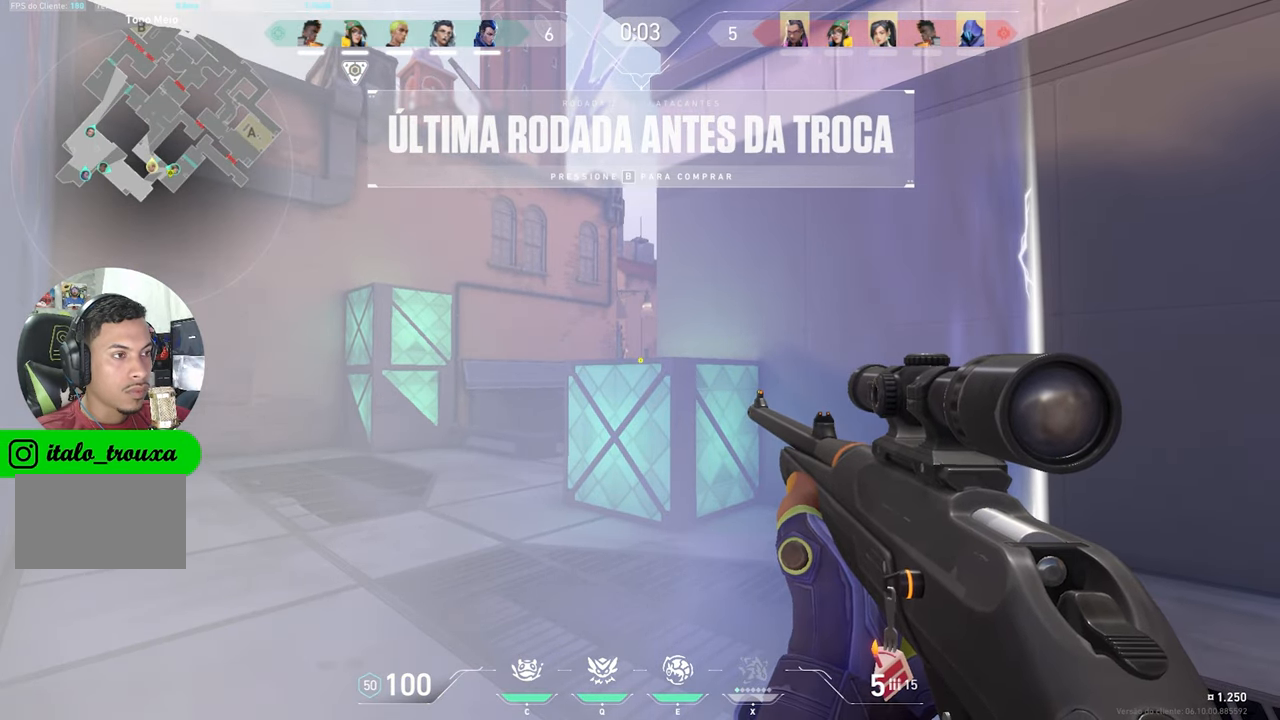
{"keys": ["a"], "mouse_move": "still", "events": [[333, "a", "down"]]}
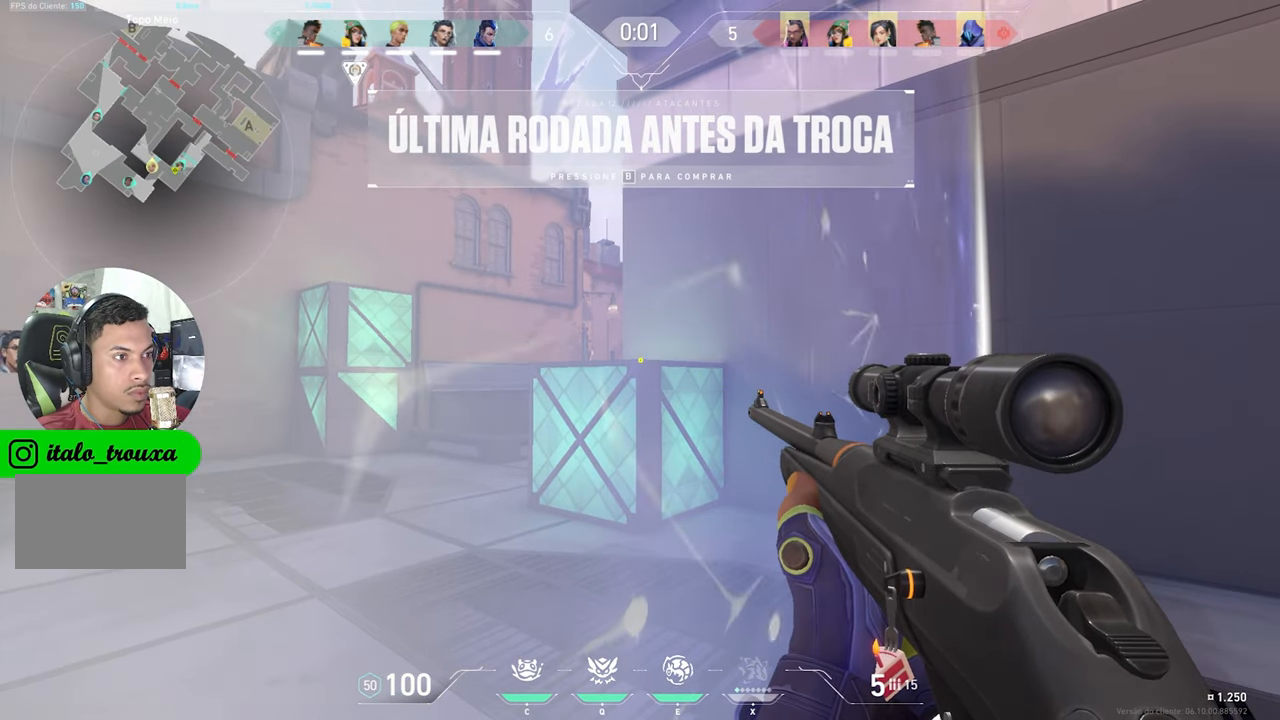
{"keys": ["a"], "mouse_move": "still", "events": []}
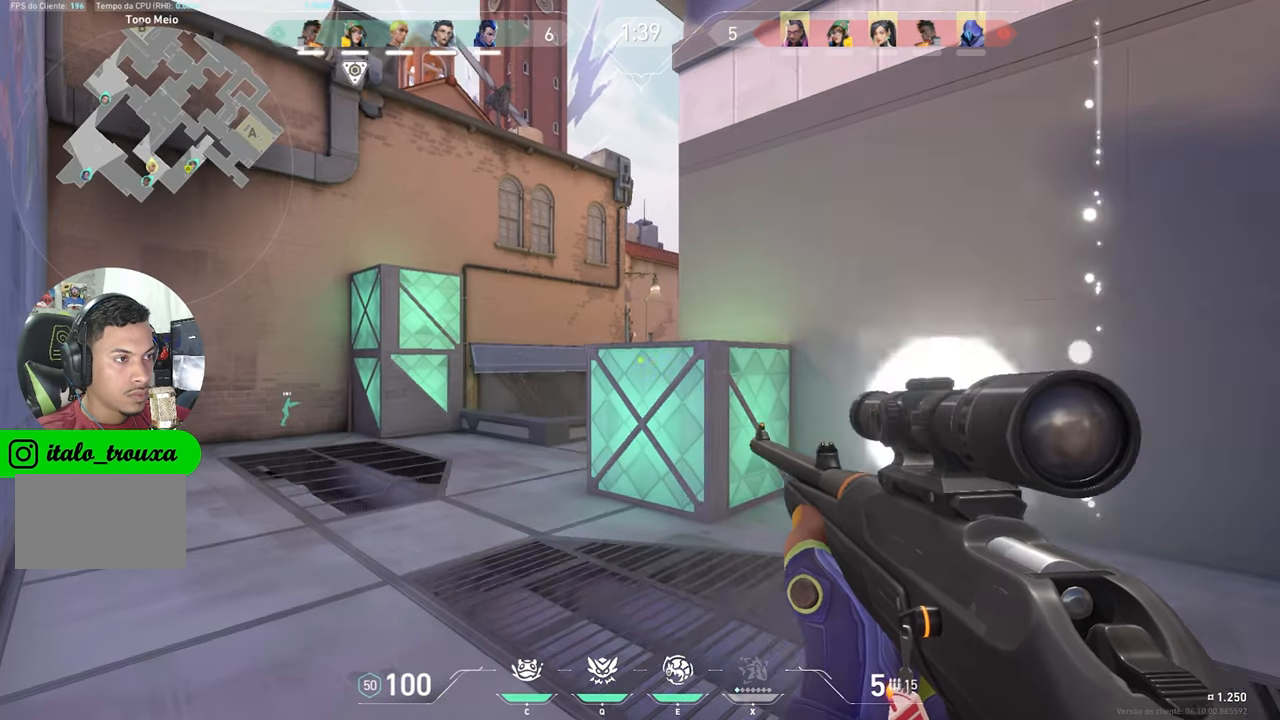
{"keys": ["a", "ctrl", "shift"], "mouse_move": "still", "events": [[367, "ctrl", "down"], [367, "shift", "down"]]}
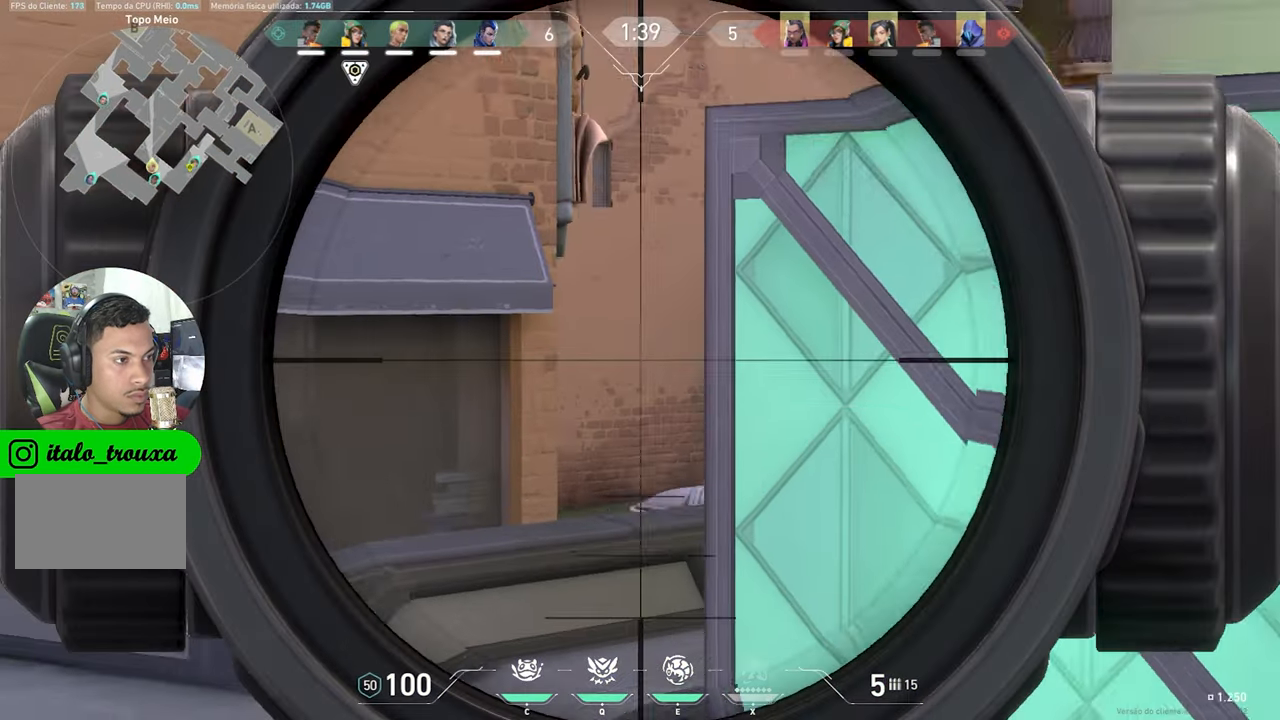
{"keys": ["a", "ctrl", "shift"], "mouse_move": "still", "events": []}
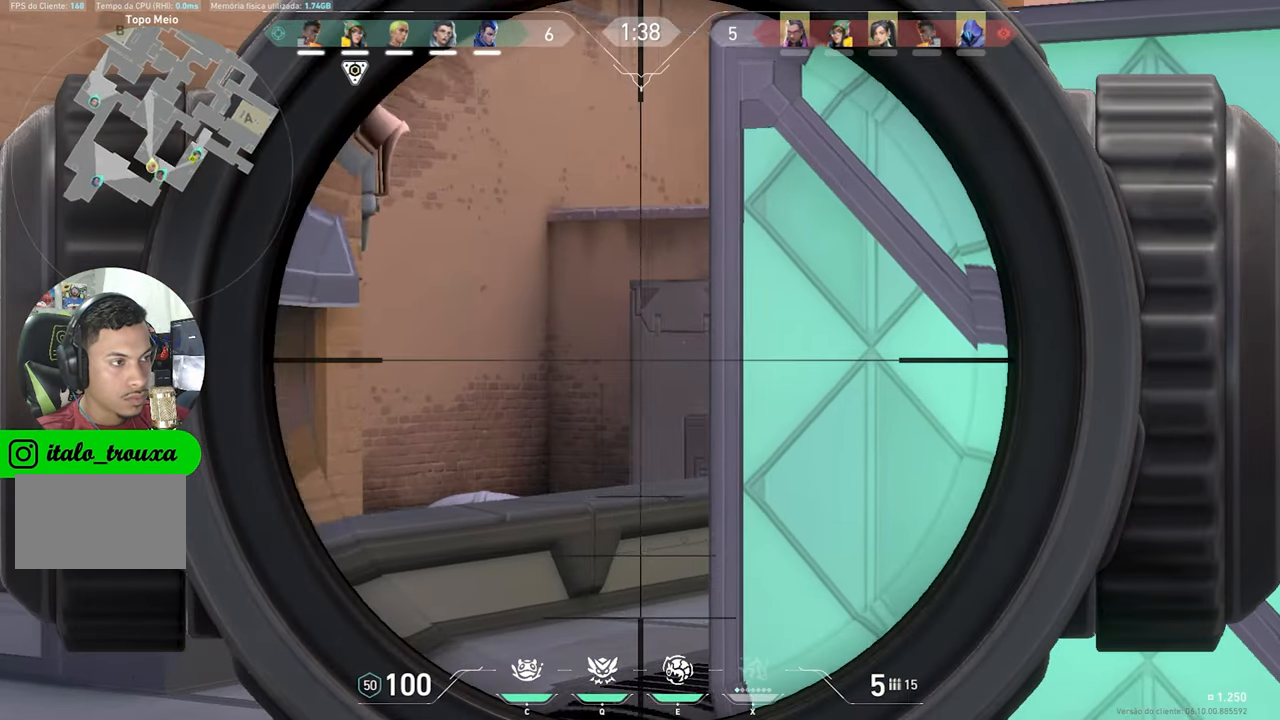
{"keys": ["ctrl", "shift"], "mouse_move": "still", "events": [[400, "a", "up"]]}
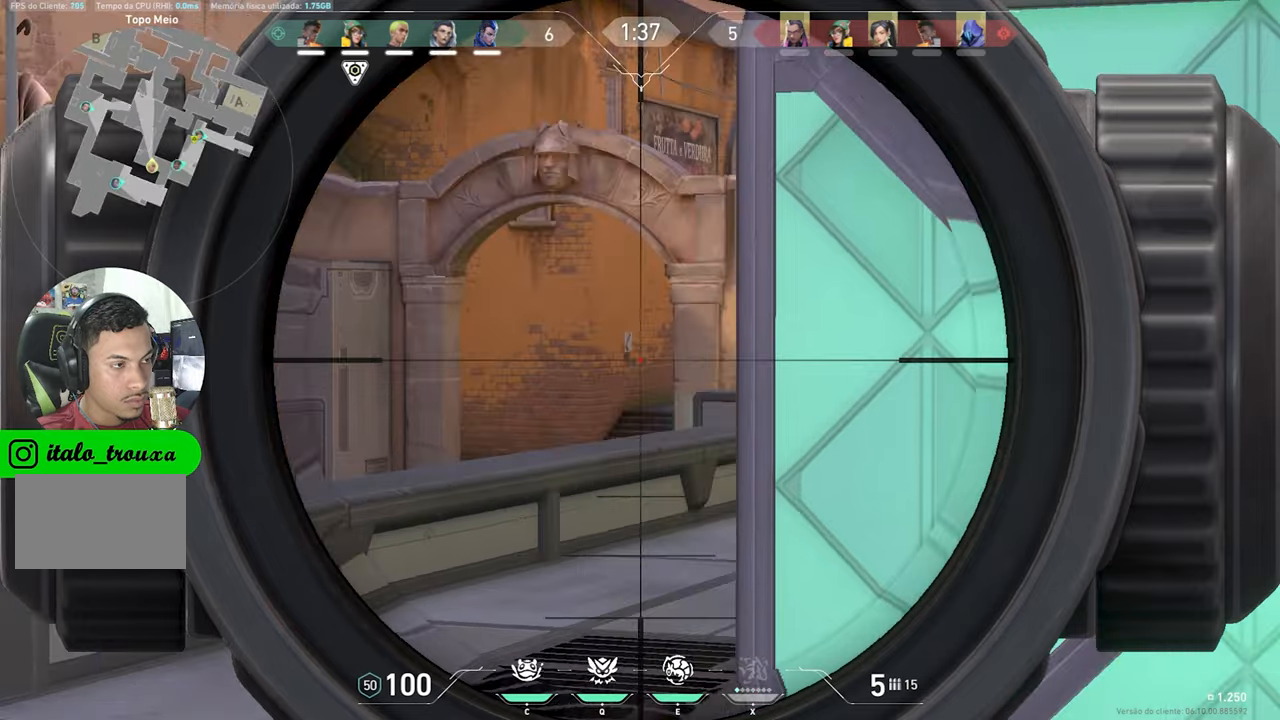
{"keys": ["ctrl", "shift"], "mouse_move": "still", "events": []}
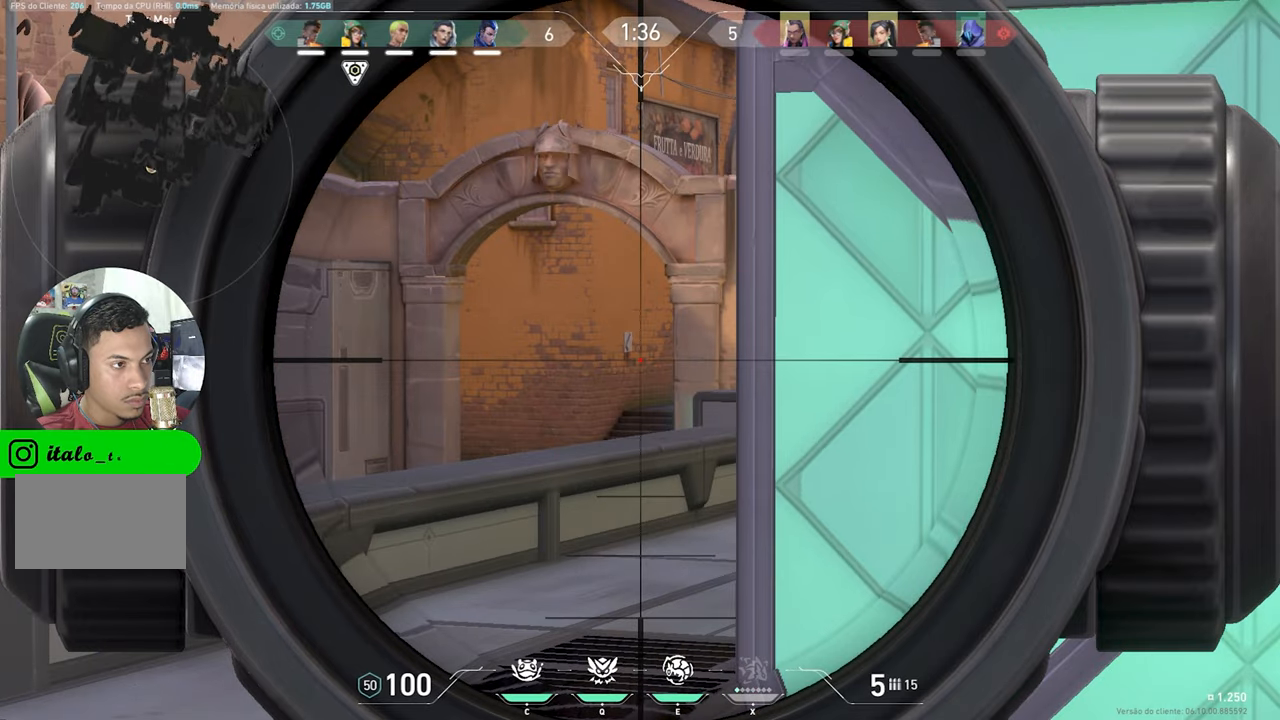
{"keys": ["ctrl", "shift"], "mouse_move": "still", "events": []}
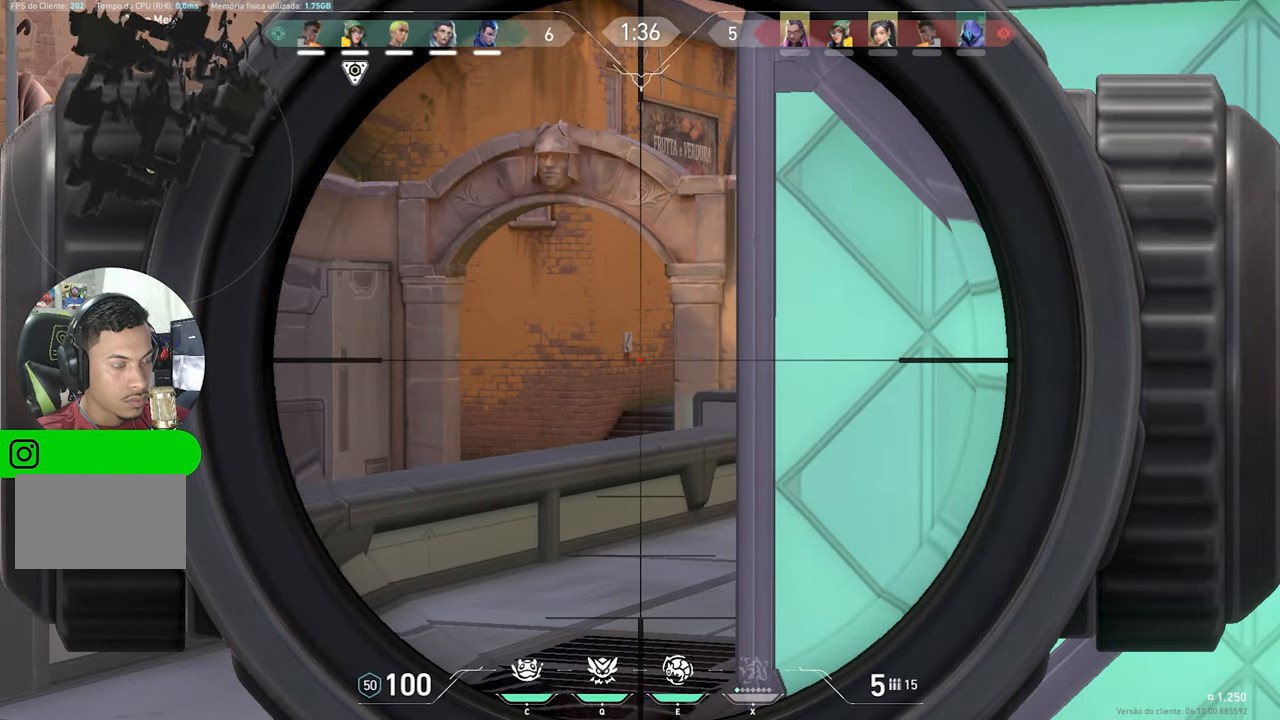
{"keys": ["ctrl", "shift"], "mouse_move": "still", "events": []}
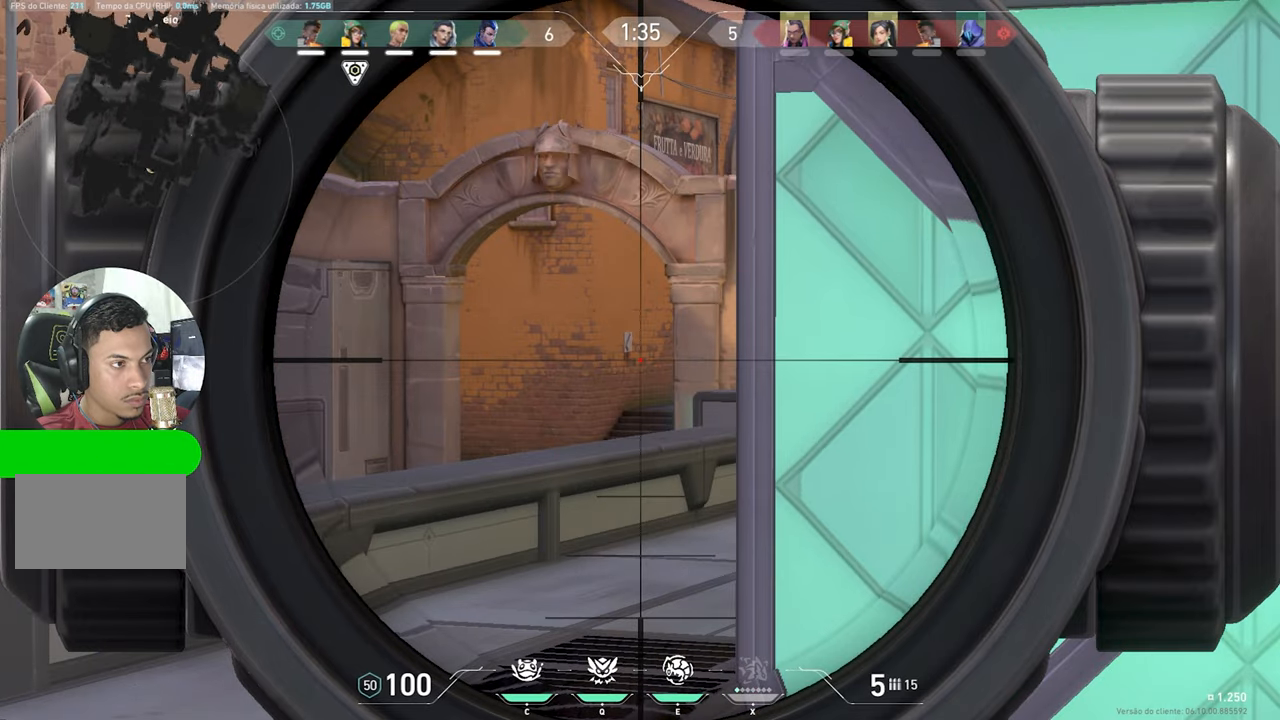
{"keys": ["ctrl", "shift"], "mouse_move": "still", "events": []}
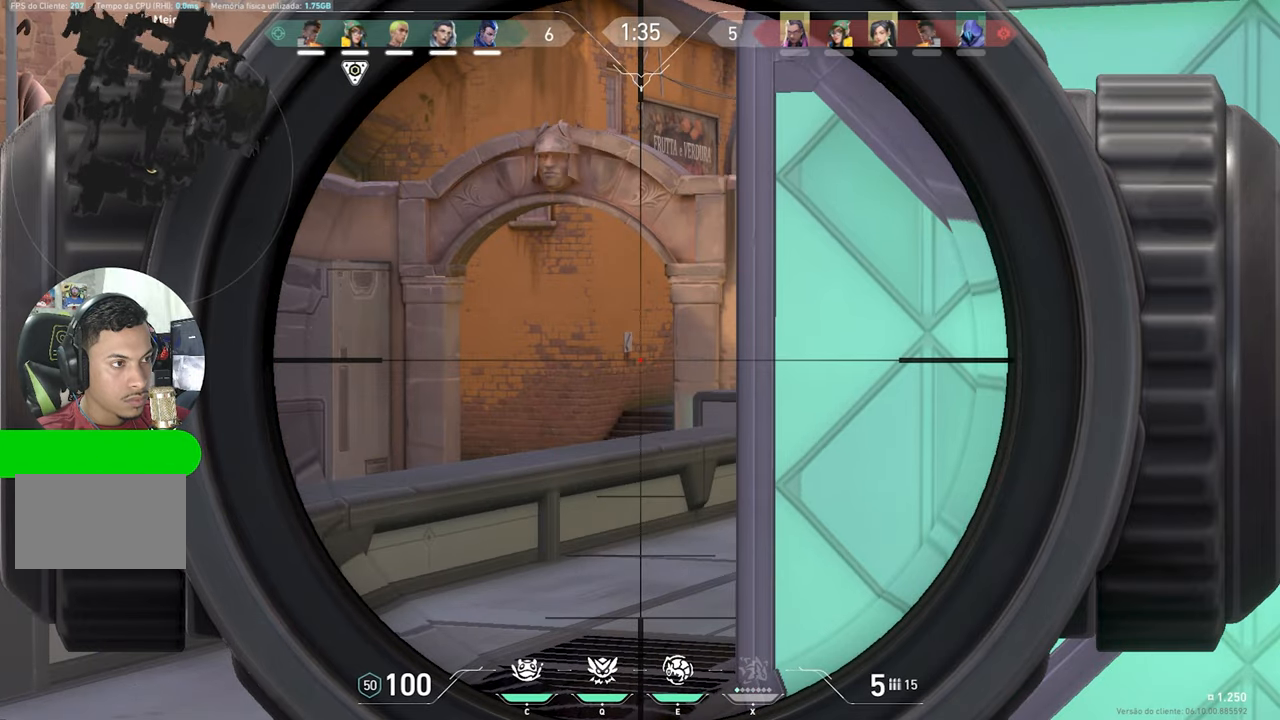
{"keys": ["ctrl", "shift"], "mouse_move": "still", "events": []}
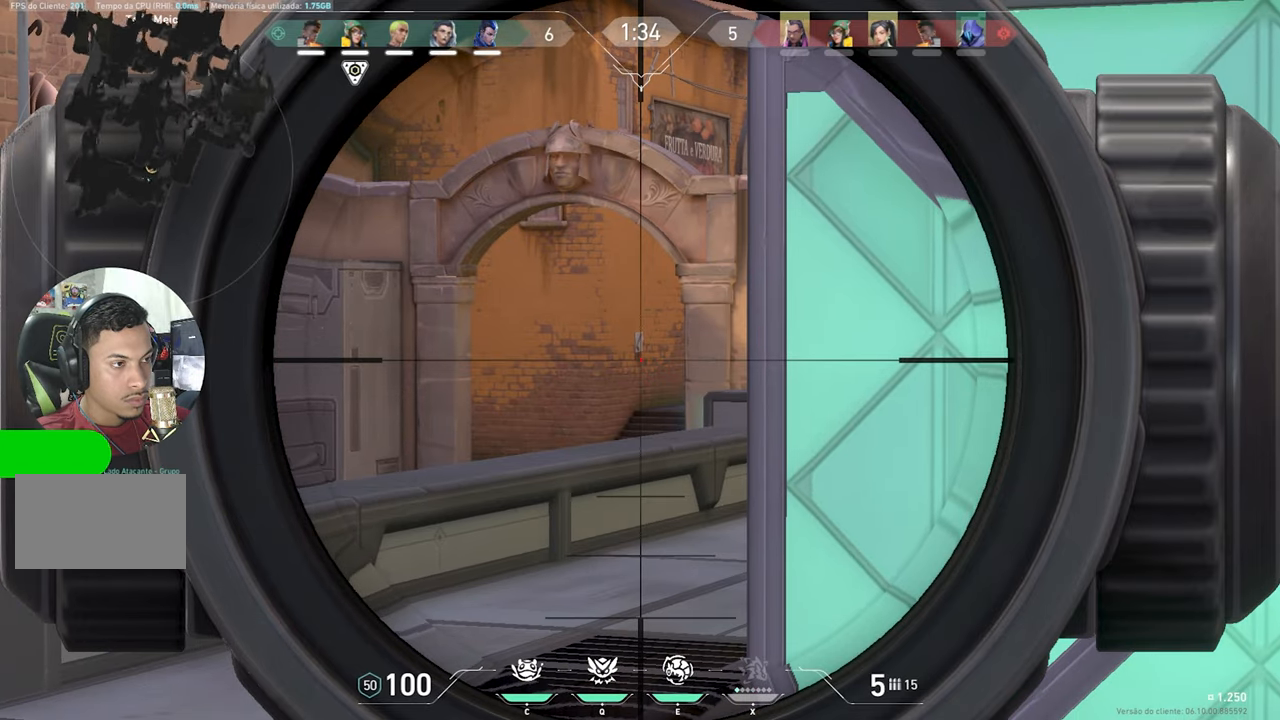
{"keys": ["ctrl", "shift"], "mouse_move": "still", "events": []}
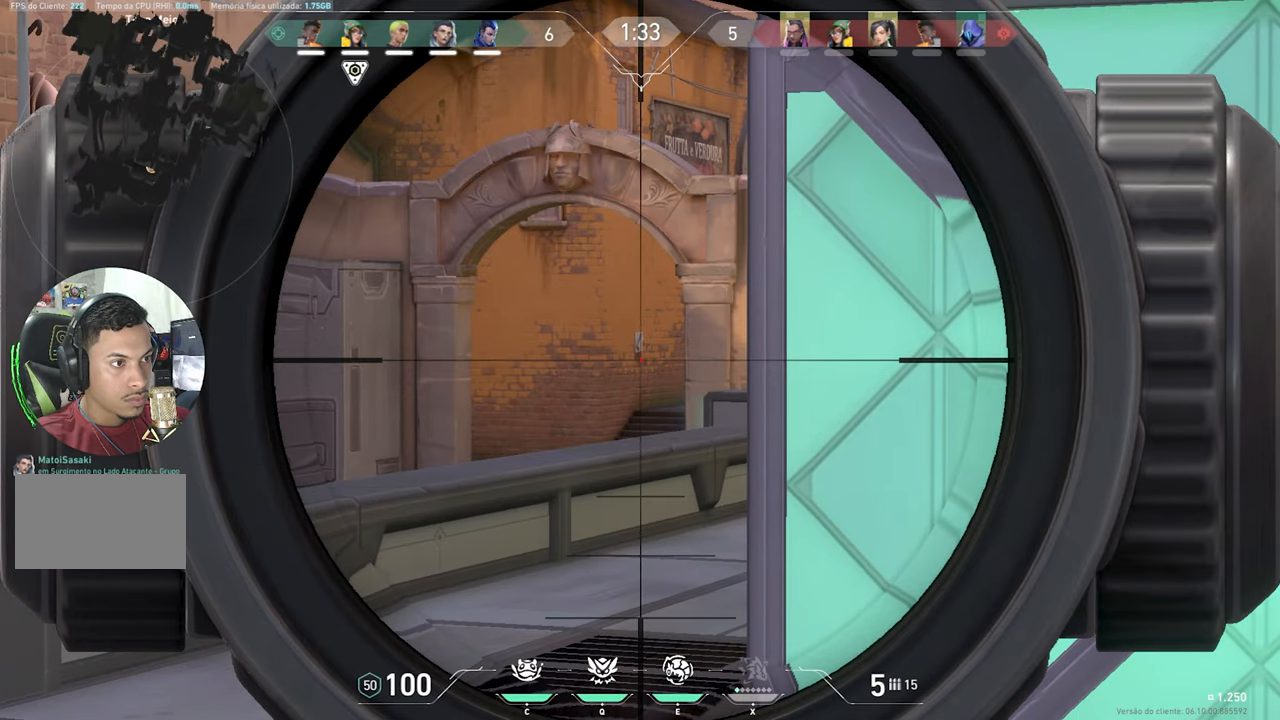
{"keys": ["ctrl", "d", "shift"], "mouse_move": "left", "events": [[34, "ctrl", "up"], [84, "d", "down"], [350, "ctrl", "down"]]}
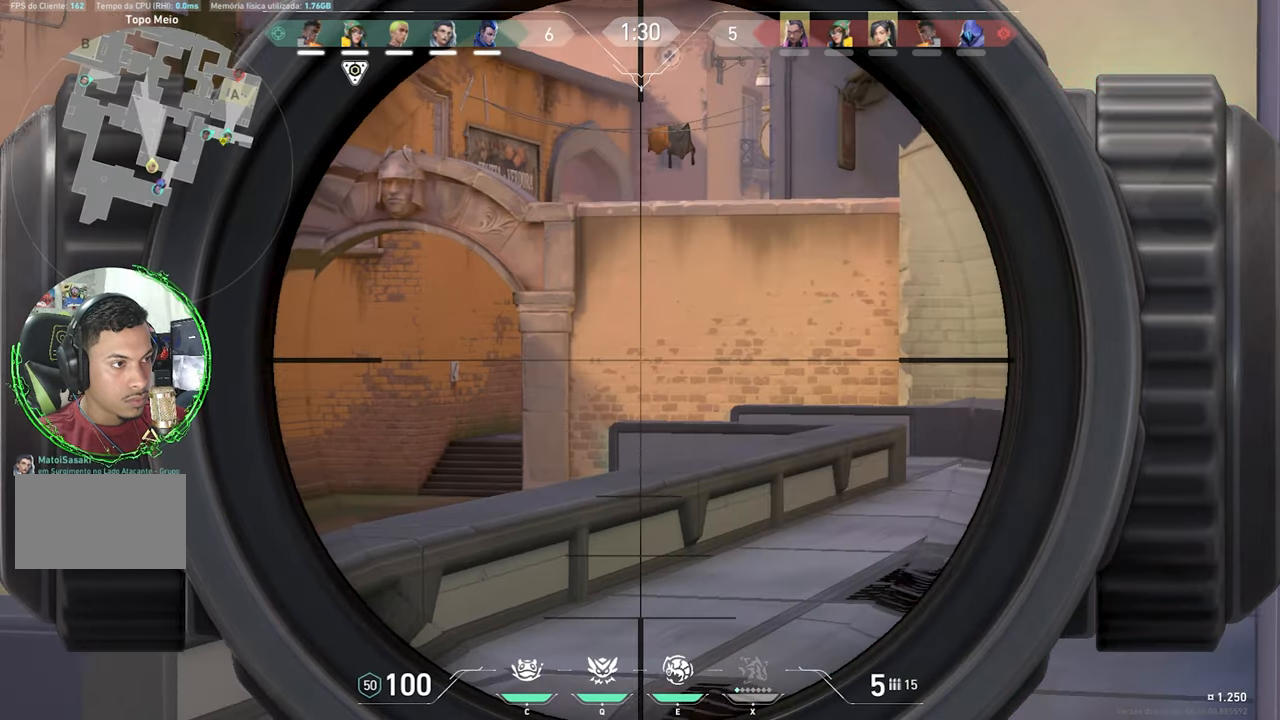
{"keys": ["d", "shift"], "mouse_move": "still", "events": [[467, "ctrl", "up"]]}
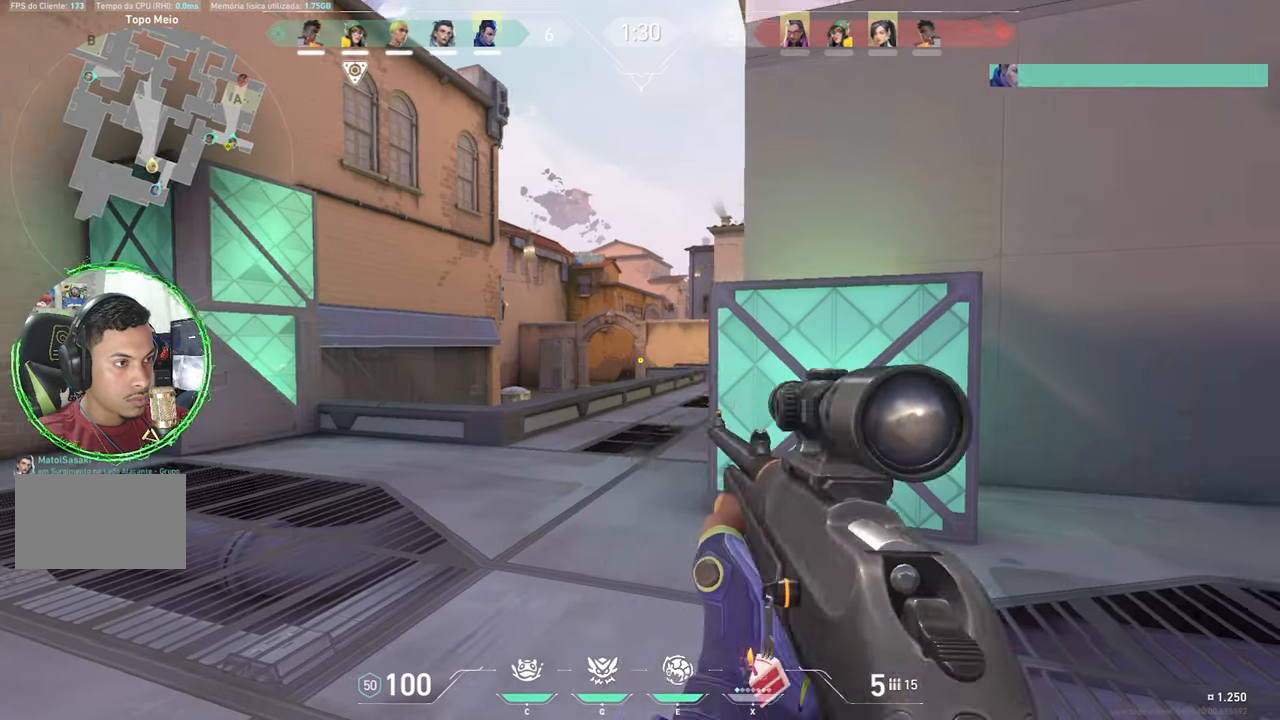
{"keys": ["w"], "mouse_move": "still", "events": [[200, "w", "down"], [334, "d", "up"], [334, "shift", "up"]]}
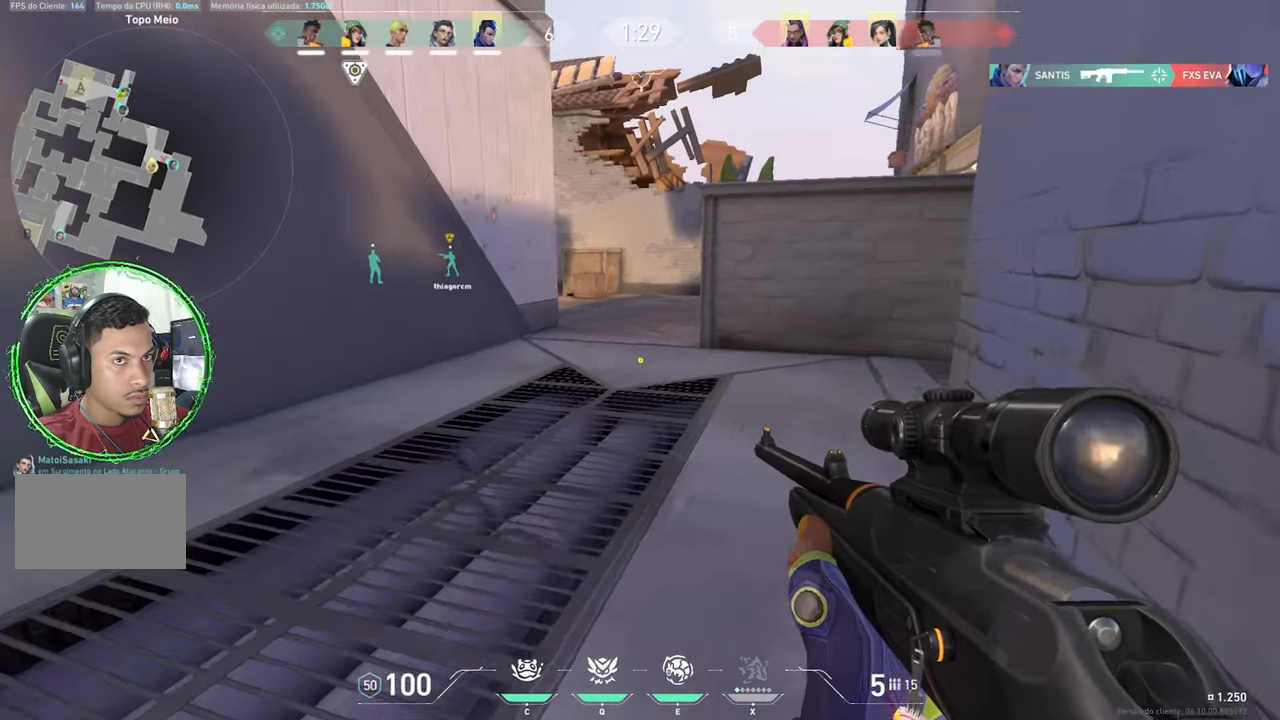
{"keys": ["a", "w"], "mouse_move": "still", "events": [[450, "a", "down"]]}
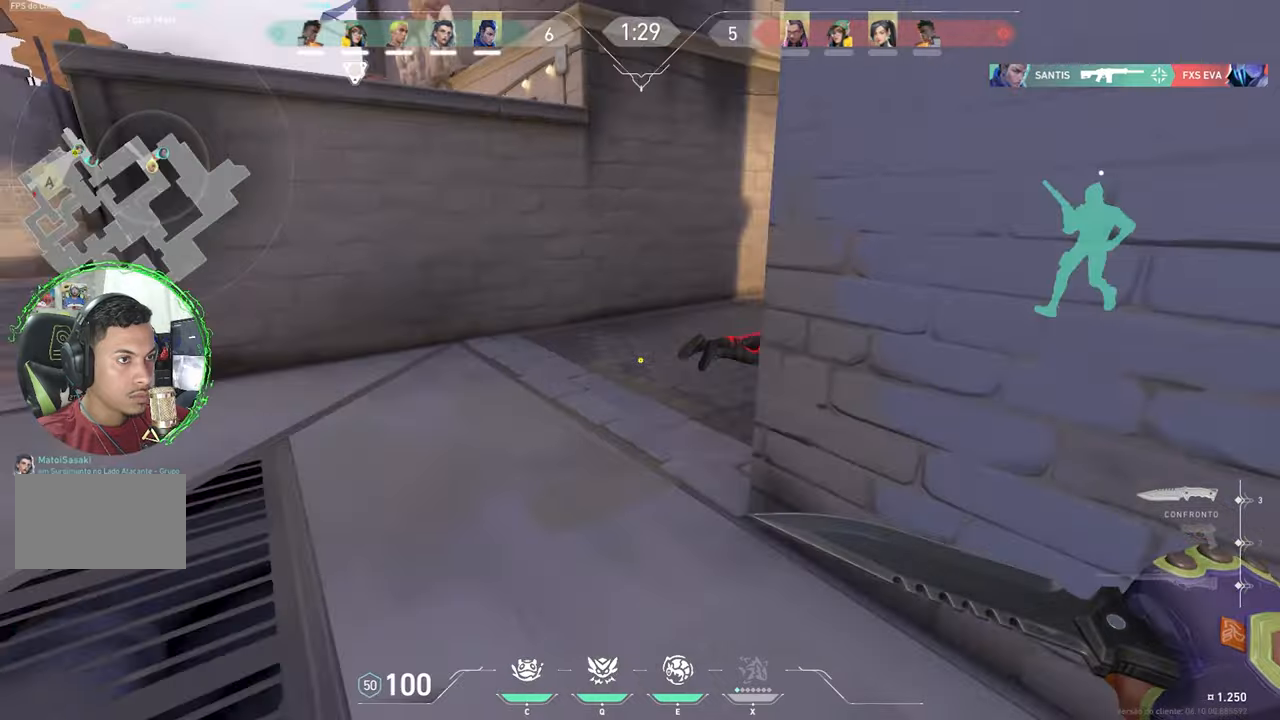
{"keys": ["w"], "mouse_move": "right", "events": [[50, "w", "up"], [233, "w", "down"], [316, "a", "up"]]}
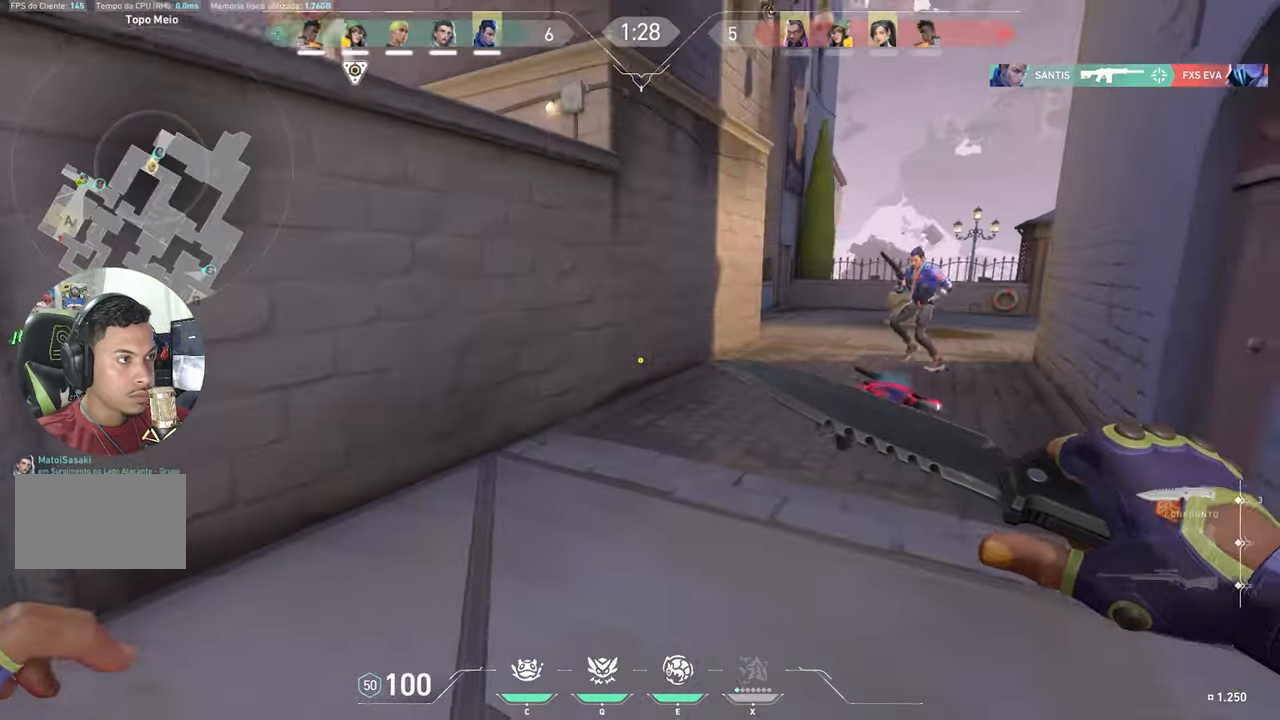
{"keys": ["w"], "mouse_move": "left", "events": [[16, "a", "down"], [50, "w", "up"], [433, "w", "down"], [483, "a", "up"]]}
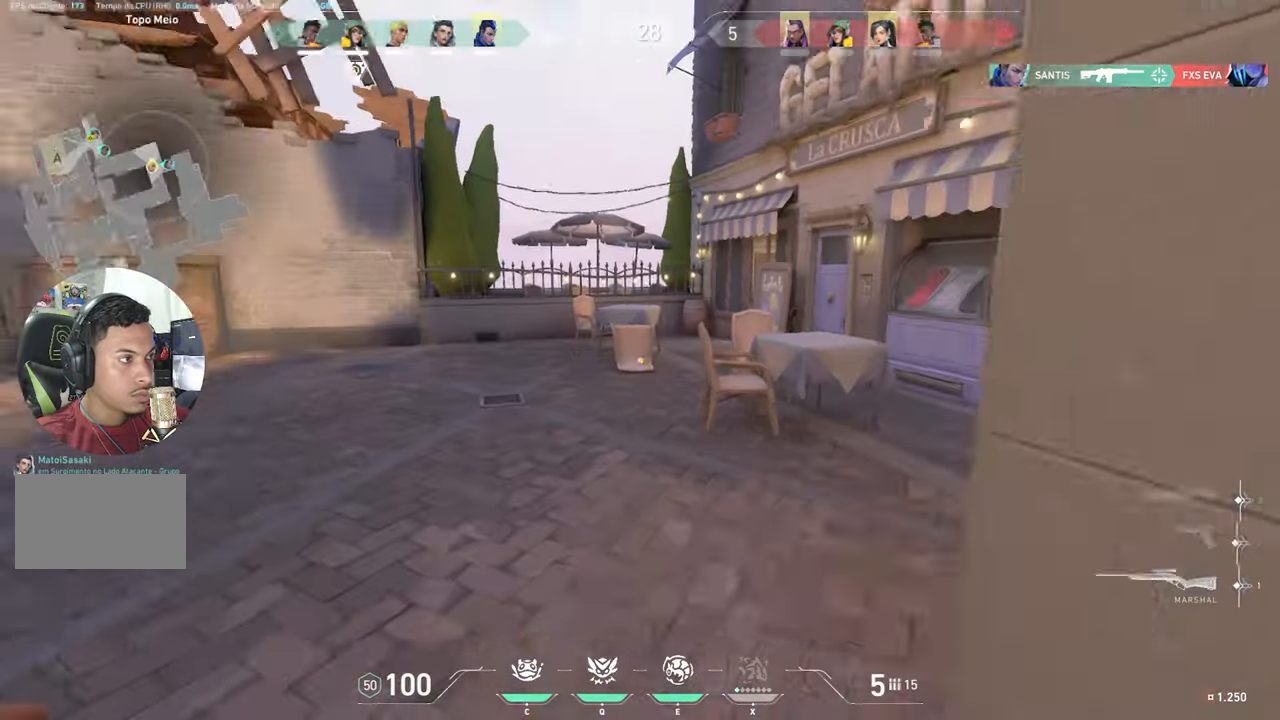
{"keys": ["d"], "mouse_move": "left", "events": [[166, "d", "down"], [266, "w", "up"]]}
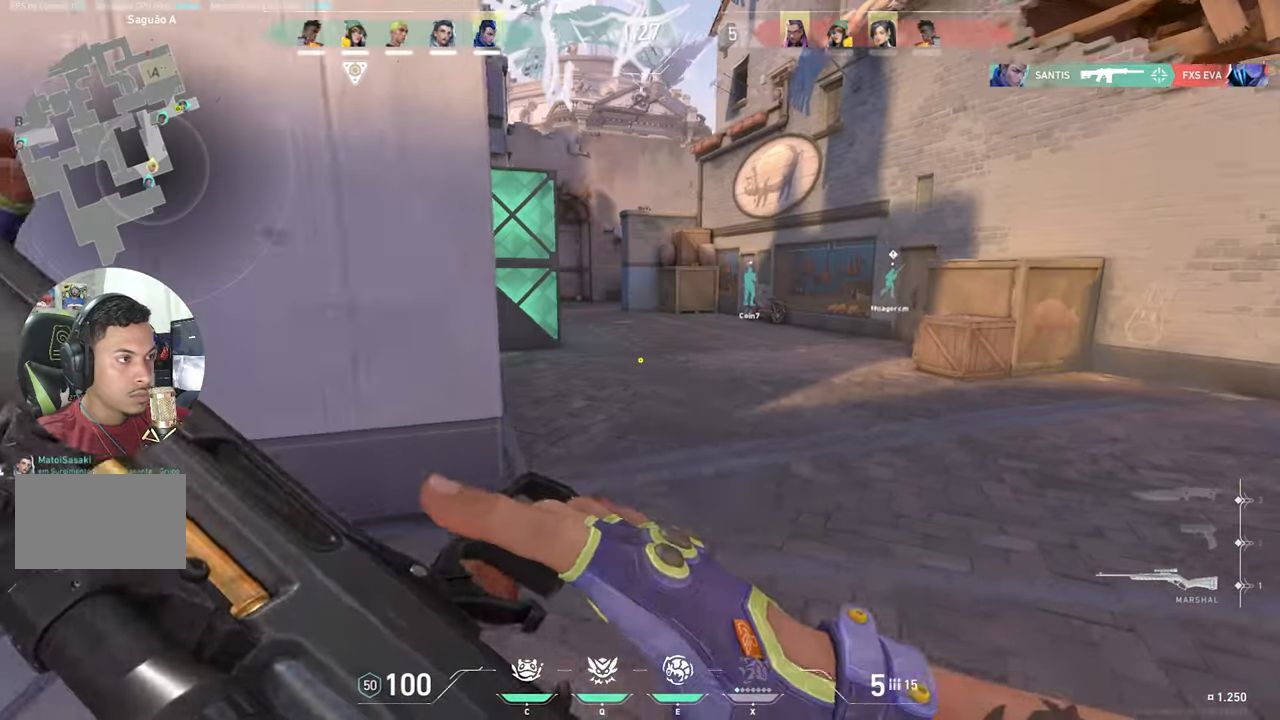
{"keys": ["w"], "mouse_move": "left", "events": [[183, "a", "down"], [183, "d", "up"], [366, "w", "down"], [416, "a", "up"]]}
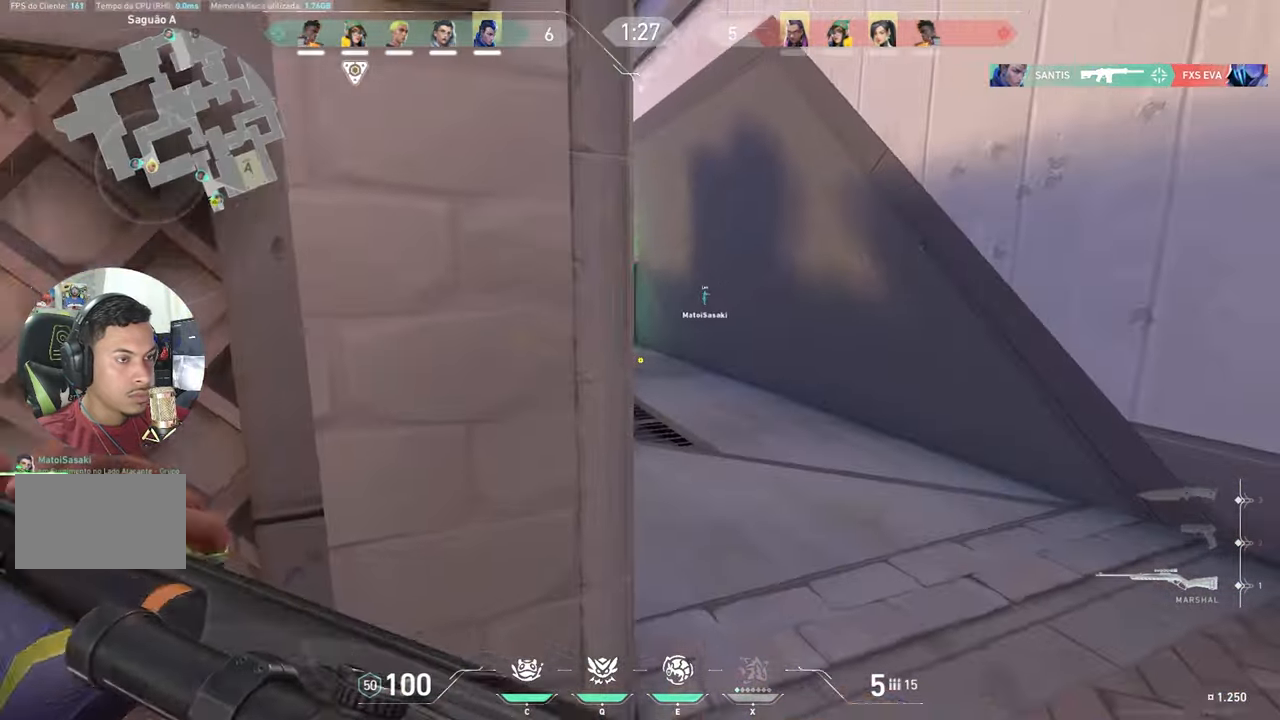
{"keys": ["w"], "mouse_move": "still", "events": [[200, "d", "down"], [433, "d", "up"]]}